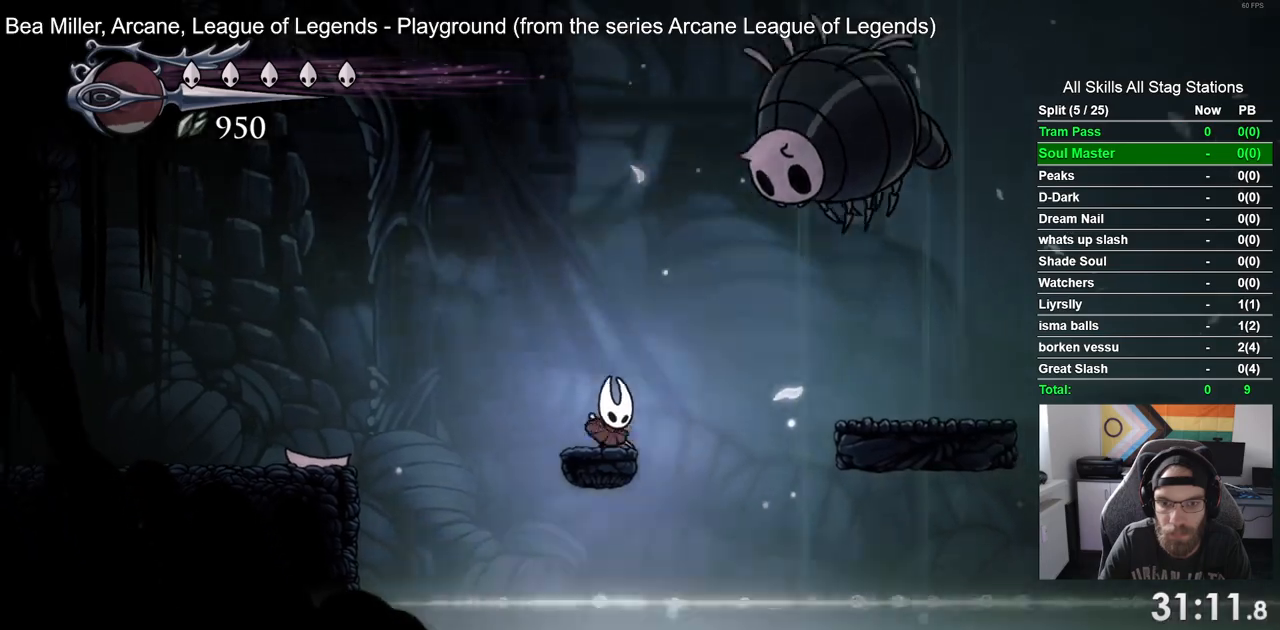
Gameplay with a controller (PlayStation layout); each line is a JSON object with the inputs held at the frame after it. "events" lists button and stick changes between this image and that frame as [ms after this image, input, new state], when the widget could be followed in between. Not read: R1.
{"buttons": ["DPAD_RIGHT"], "left_stick": "center", "right_stick": "center"}
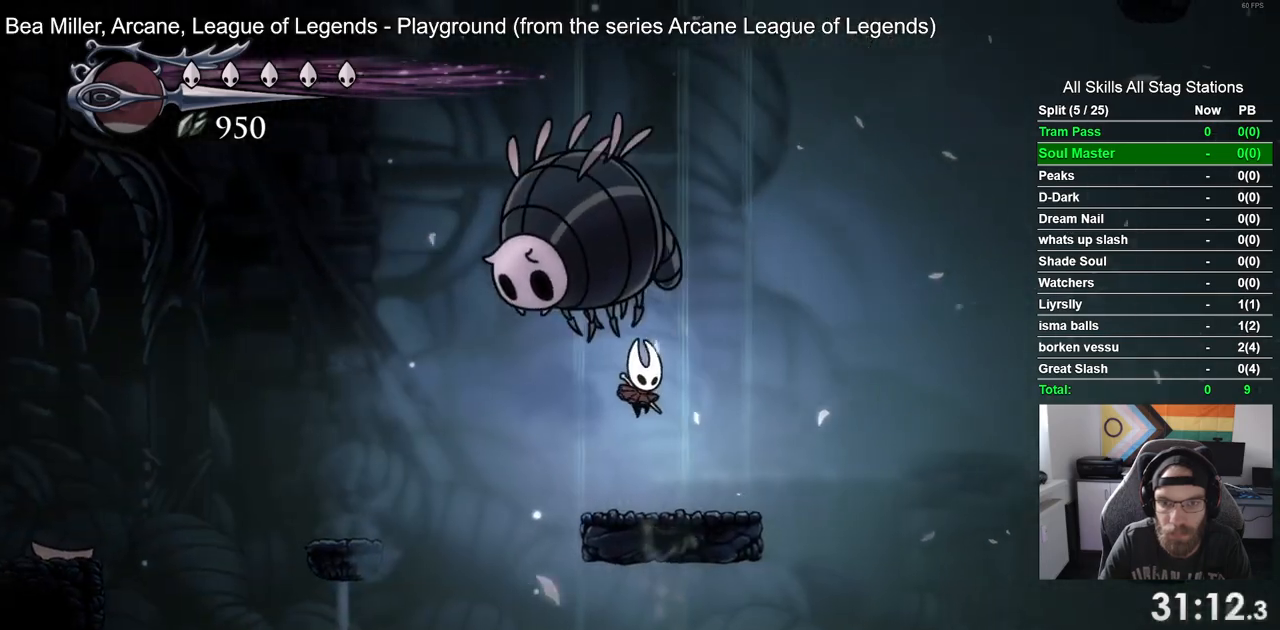
{"buttons": ["CROSS", "DPAD_RIGHT"], "left_stick": "center", "right_stick": "center", "events": [[33, "CROSS", "down"]]}
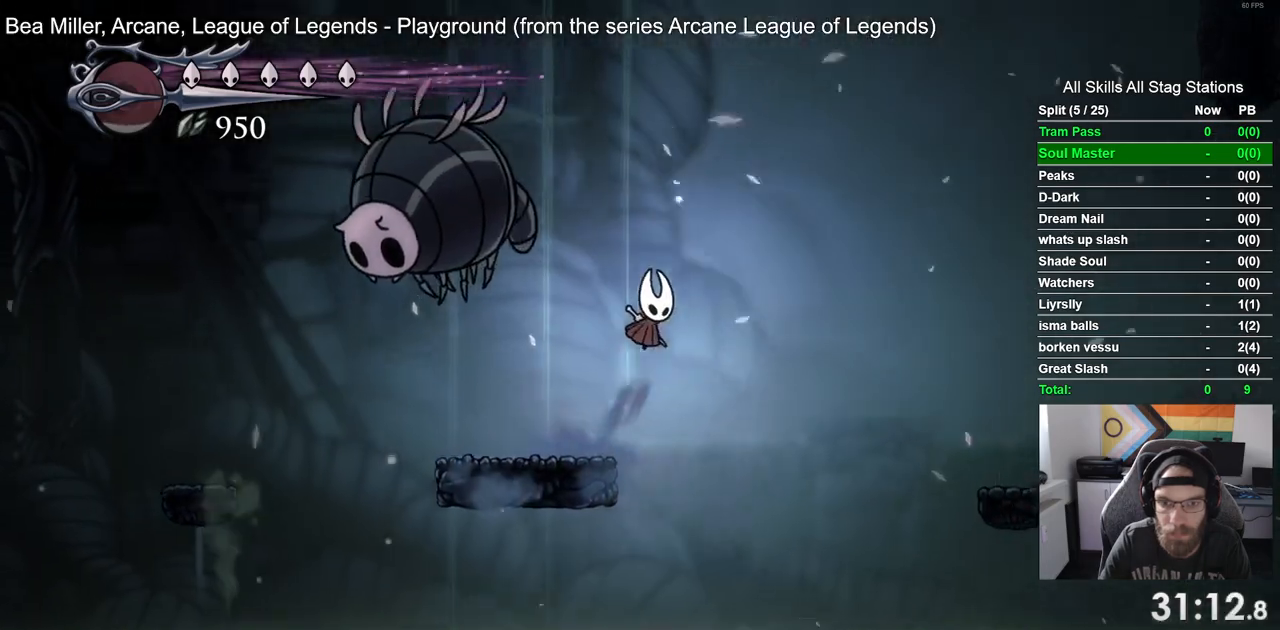
{"buttons": ["DPAD_RIGHT"], "left_stick": "center", "right_stick": "center", "events": [[67, "R2", "down"], [250, "R2", "up"], [433, "CROSS", "up"]]}
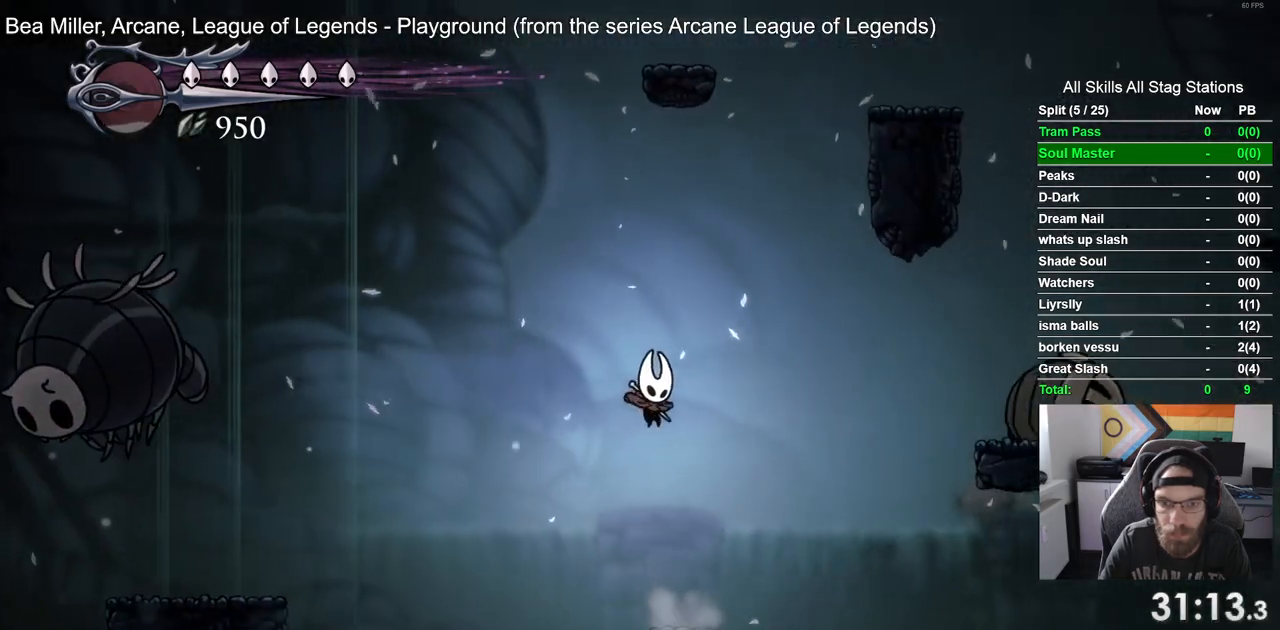
{"buttons": ["CROSS", "DPAD_RIGHT"], "left_stick": "center", "right_stick": "center", "events": [[83, "DPAD_RIGHT", "up"], [317, "CROSS", "down"], [400, "DPAD_RIGHT", "down"]]}
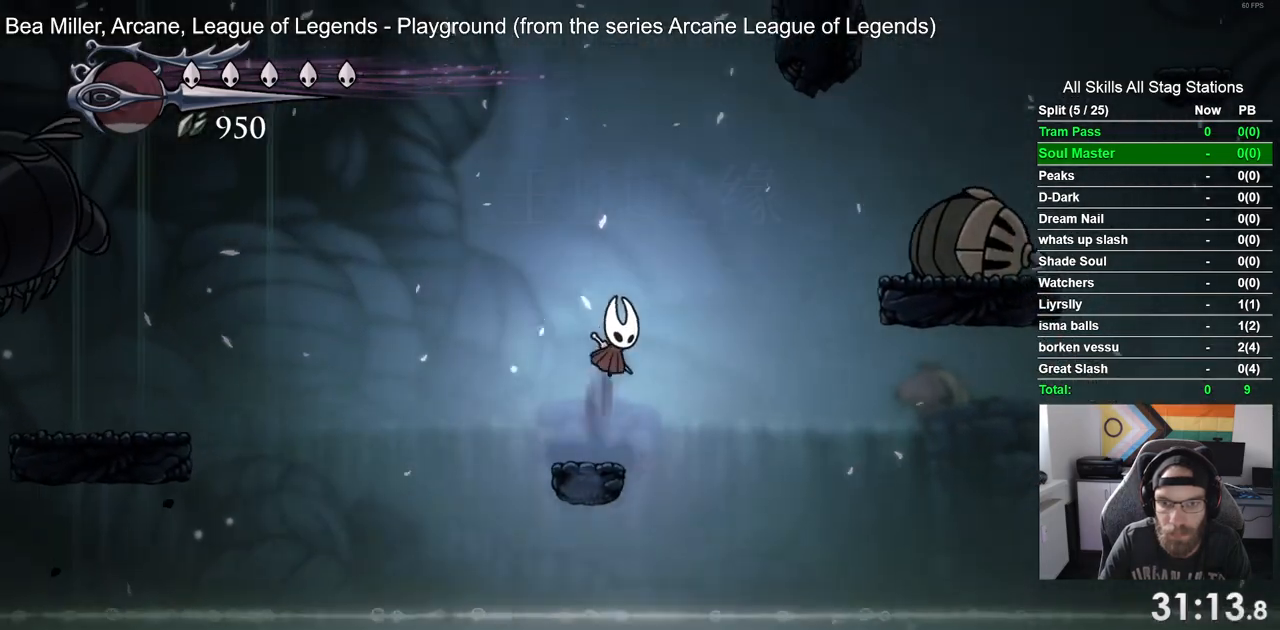
{"buttons": ["CROSS", "DPAD_RIGHT"], "left_stick": "center", "right_stick": "center", "events": [[217, "R2", "down"], [433, "R2", "up"]]}
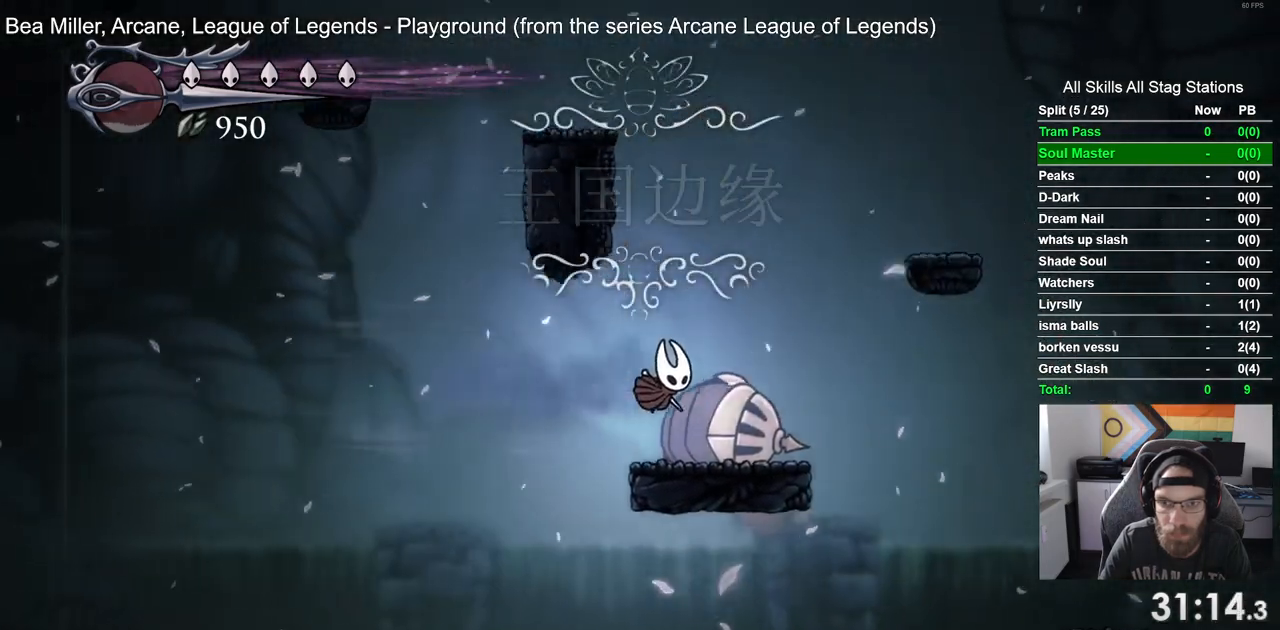
{"buttons": ["CROSS", "DPAD_LEFT"], "left_stick": "center", "right_stick": "center", "events": [[133, "DPAD_RIGHT", "up"], [167, "CROSS", "up"], [250, "CROSS", "down"], [283, "DPAD_LEFT", "down"]]}
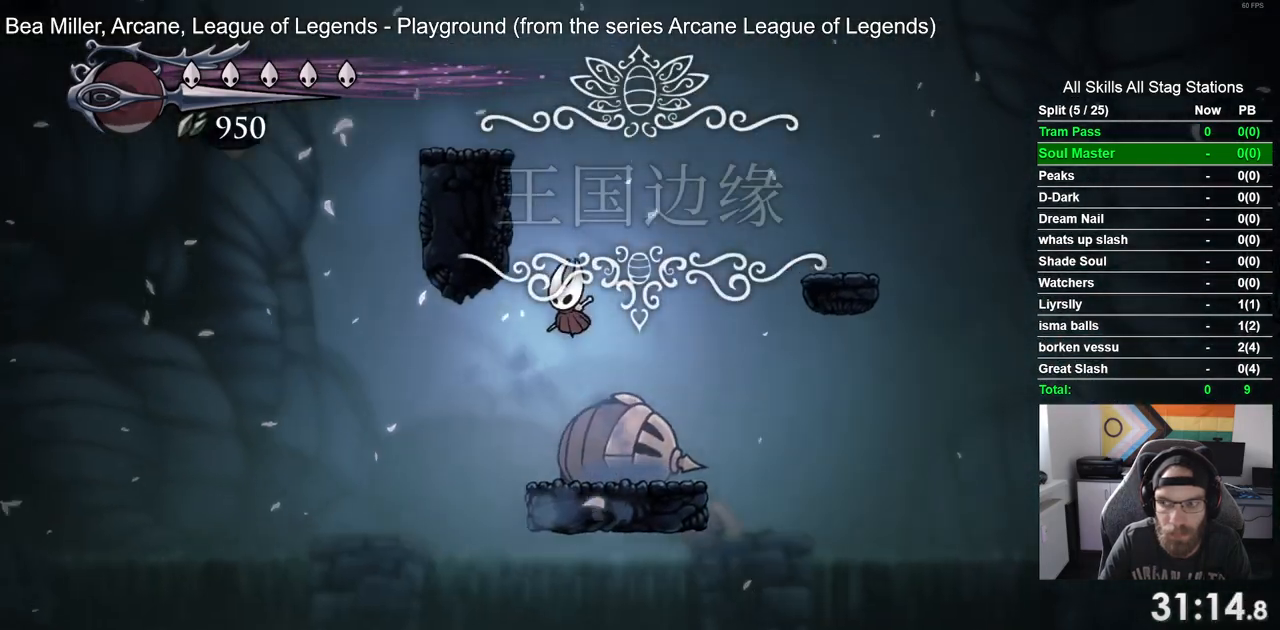
{"buttons": ["DPAD_LEFT"], "left_stick": "center", "right_stick": "center", "events": [[133, "CROSS", "up"], [200, "CROSS", "down"], [483, "CROSS", "up"]]}
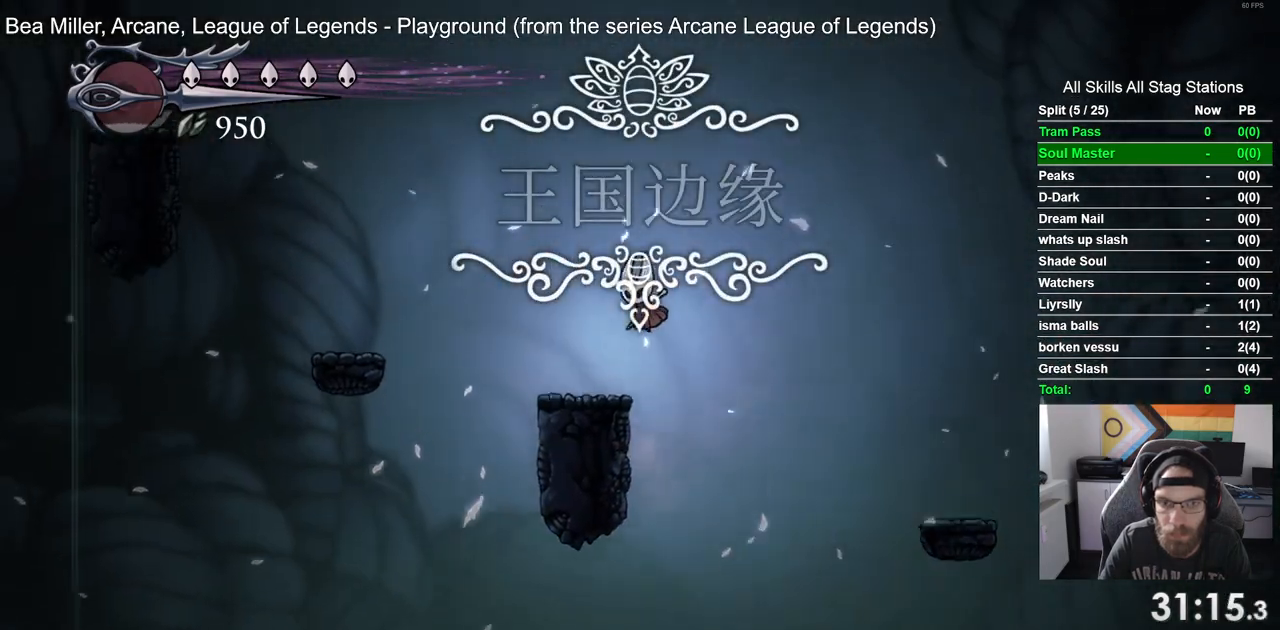
{"buttons": ["CROSS", "DPAD_LEFT"], "left_stick": "center", "right_stick": "center", "events": [[67, "DPAD_LEFT", "up"], [317, "CROSS", "down"], [317, "DPAD_LEFT", "down"]]}
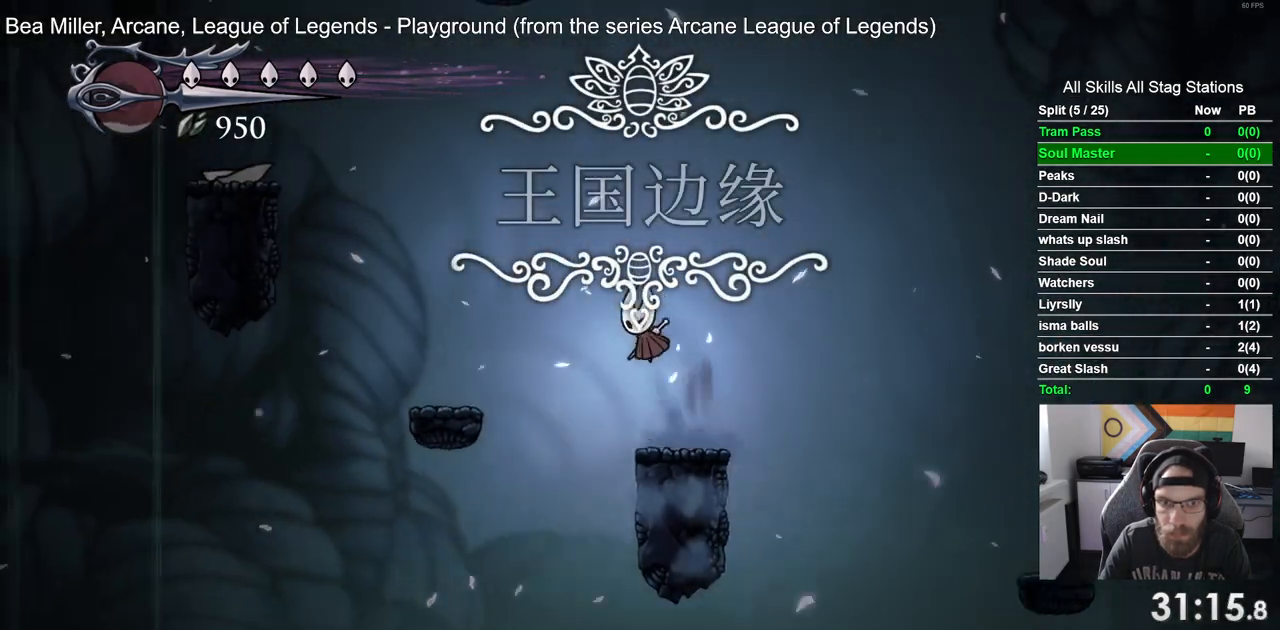
{"buttons": ["CROSS", "R2", "DPAD_LEFT"], "left_stick": "center", "right_stick": "center", "events": [[350, "R2", "down"]]}
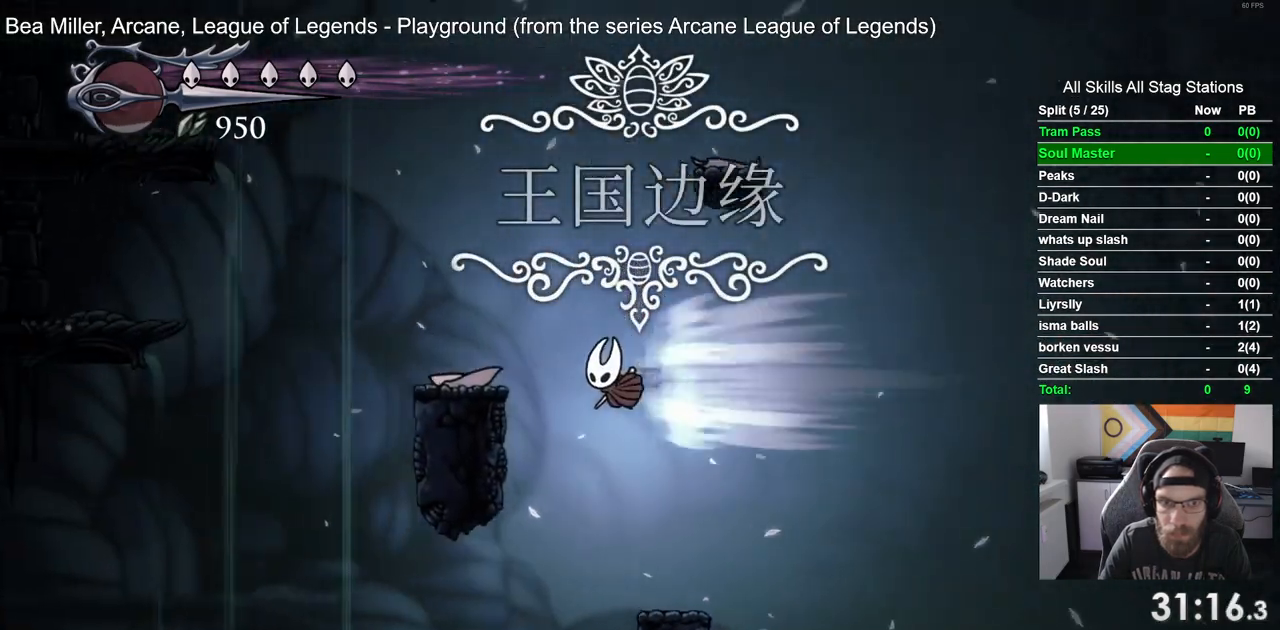
{"buttons": ["DPAD_LEFT"], "left_stick": "center", "right_stick": "center", "events": [[83, "R2", "up"], [350, "CROSS", "up"]]}
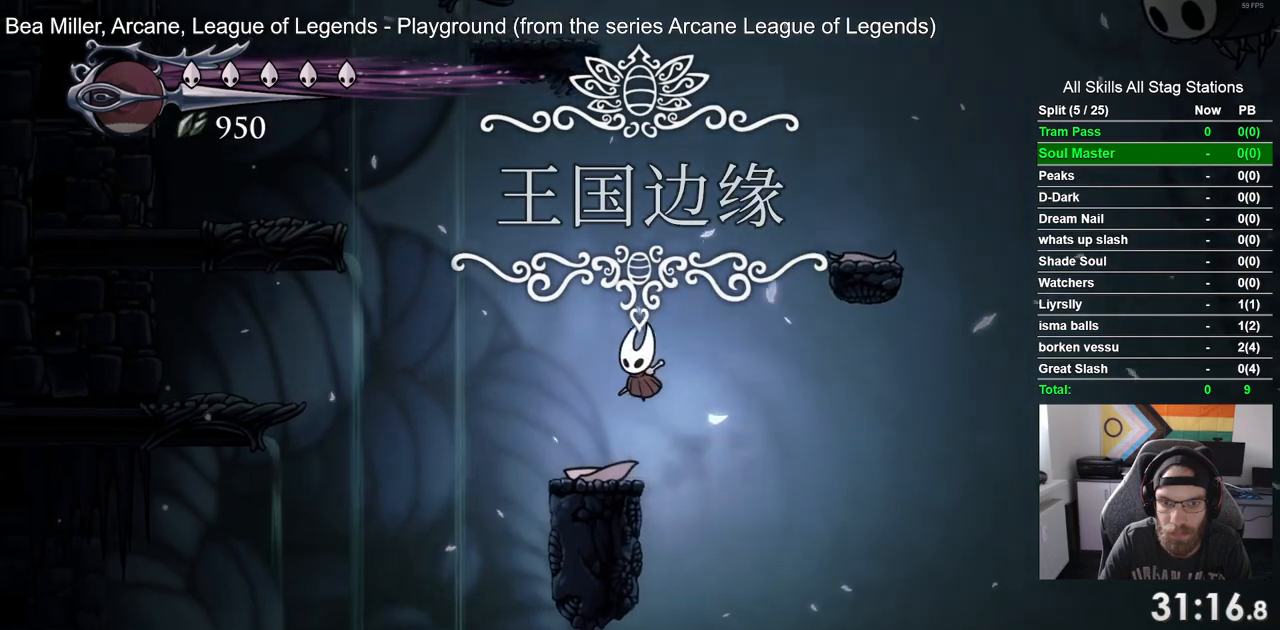
{"buttons": ["CROSS", "DPAD_RIGHT"], "left_stick": "center", "right_stick": "center", "events": [[33, "DPAD_LEFT", "up"], [200, "DPAD_RIGHT", "down"], [217, "CROSS", "down"]]}
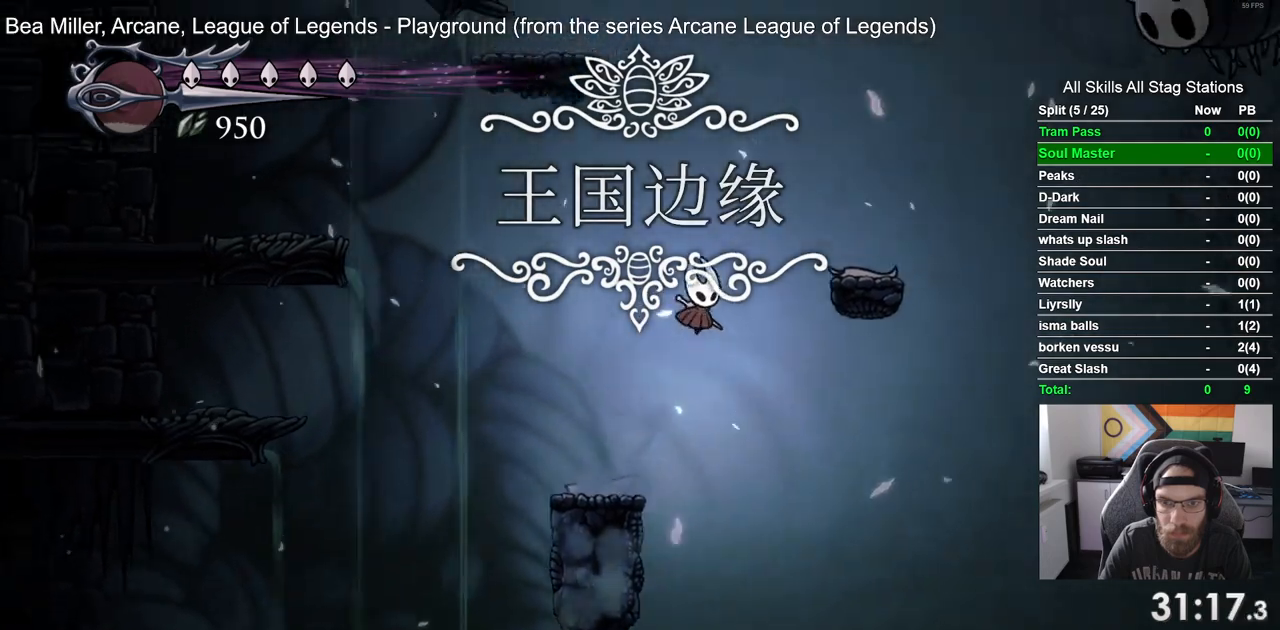
{"buttons": ["CROSS", "DPAD_RIGHT"], "left_stick": "center", "right_stick": "center", "events": []}
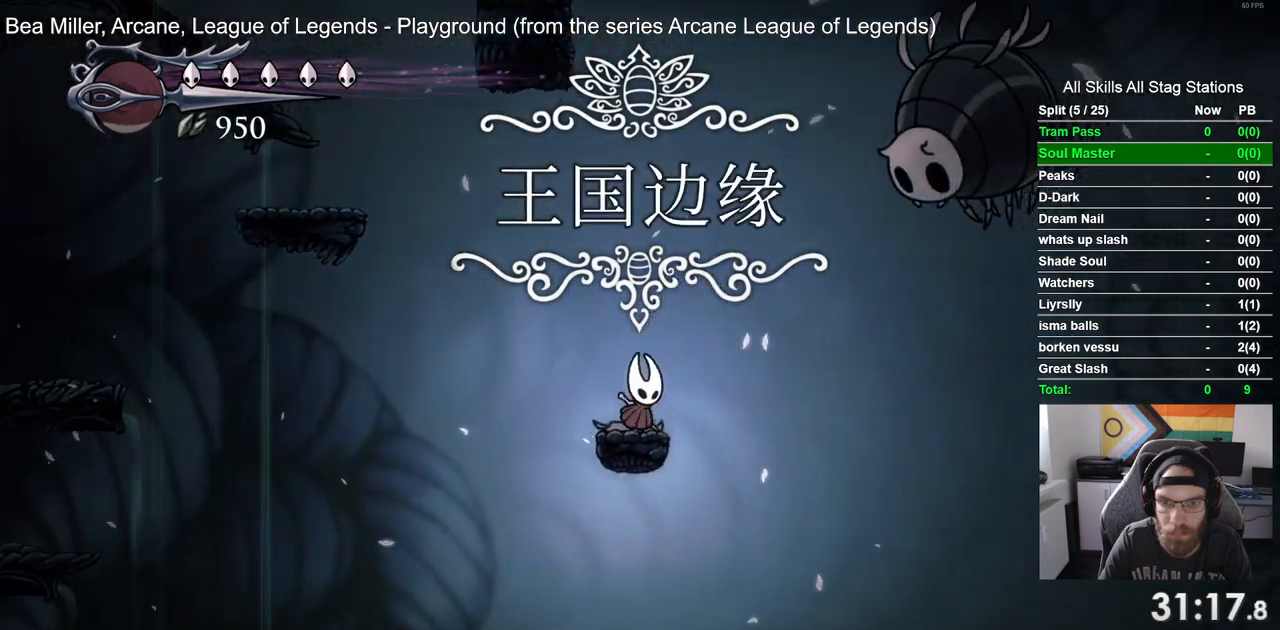
{"buttons": ["CROSS", "R2", "DPAD_LEFT"], "left_stick": "center", "right_stick": "center", "events": [[17, "DPAD_LEFT", "down"], [17, "DPAD_RIGHT", "up"], [350, "R2", "down"]]}
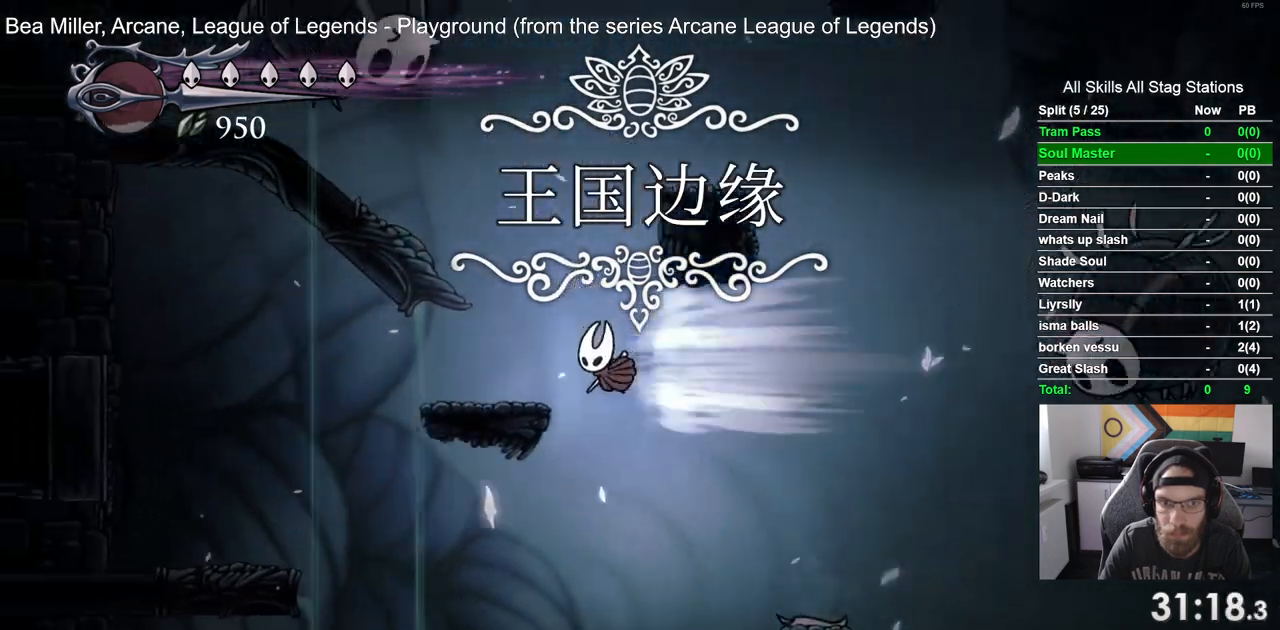
{"buttons": ["CROSS", "DPAD_RIGHT"], "left_stick": "center", "right_stick": "center", "events": [[83, "R2", "up"], [167, "CROSS", "up"], [167, "DPAD_LEFT", "up"], [200, "DPAD_RIGHT", "down"], [250, "CROSS", "down"]]}
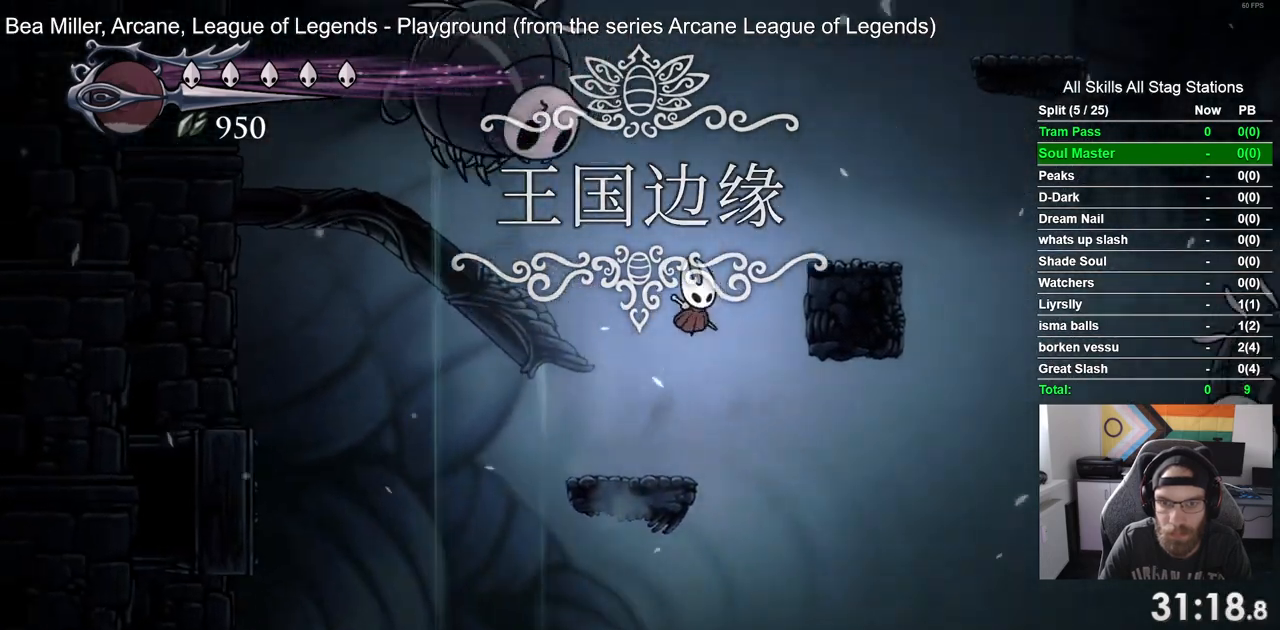
{"buttons": ["CROSS", "DPAD_RIGHT"], "left_stick": "center", "right_stick": "center"}
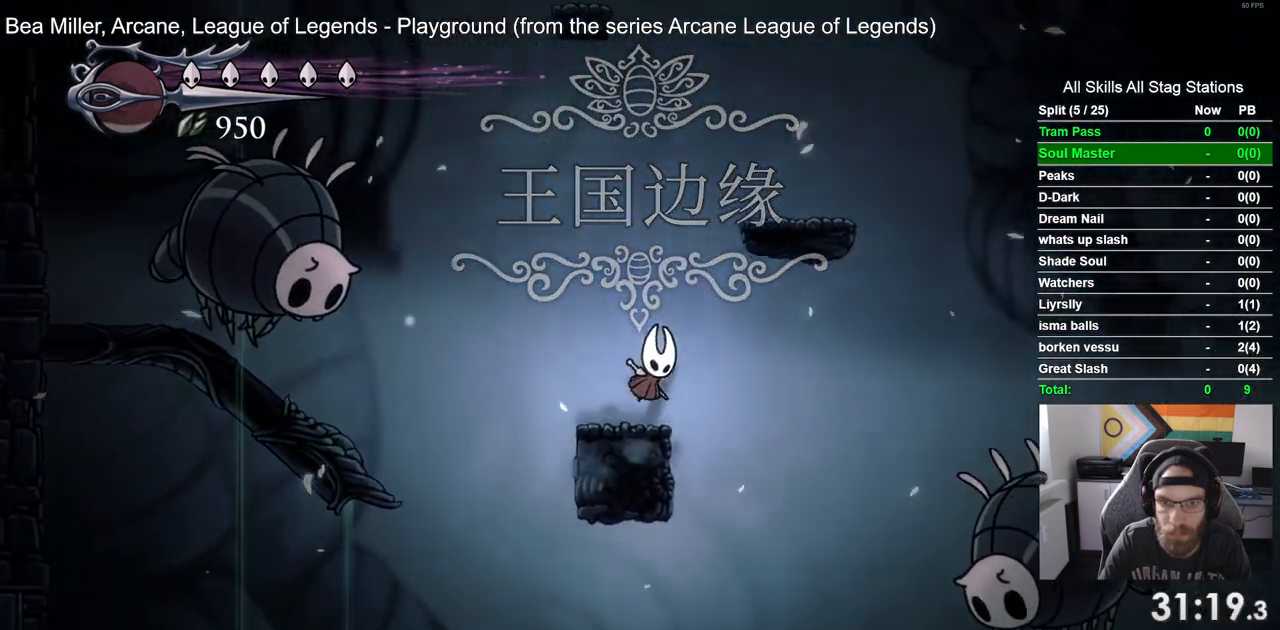
{"buttons": ["DPAD_LEFT"], "left_stick": "center", "right_stick": "center", "events": [[350, "CROSS", "up"], [450, "DPAD_RIGHT", "up"], [467, "DPAD_LEFT", "down"]]}
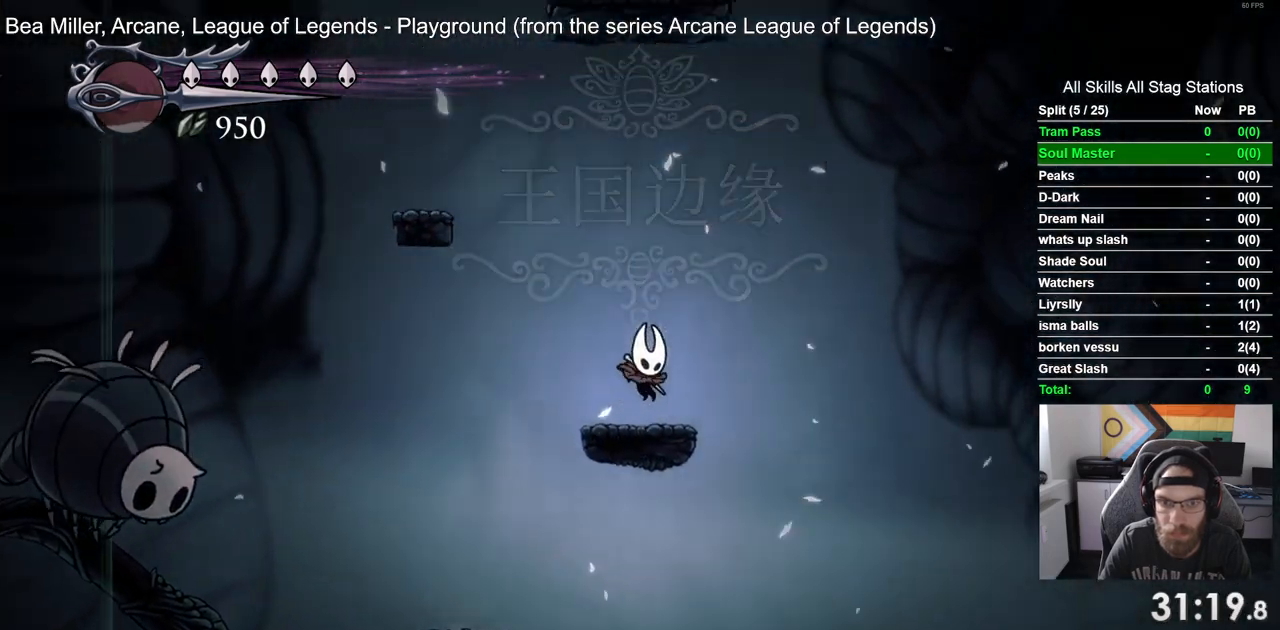
{"buttons": ["DPAD_LEFT"], "left_stick": "center", "right_stick": "center", "events": [[33, "CROSS", "down"], [500, "CROSS", "up"]]}
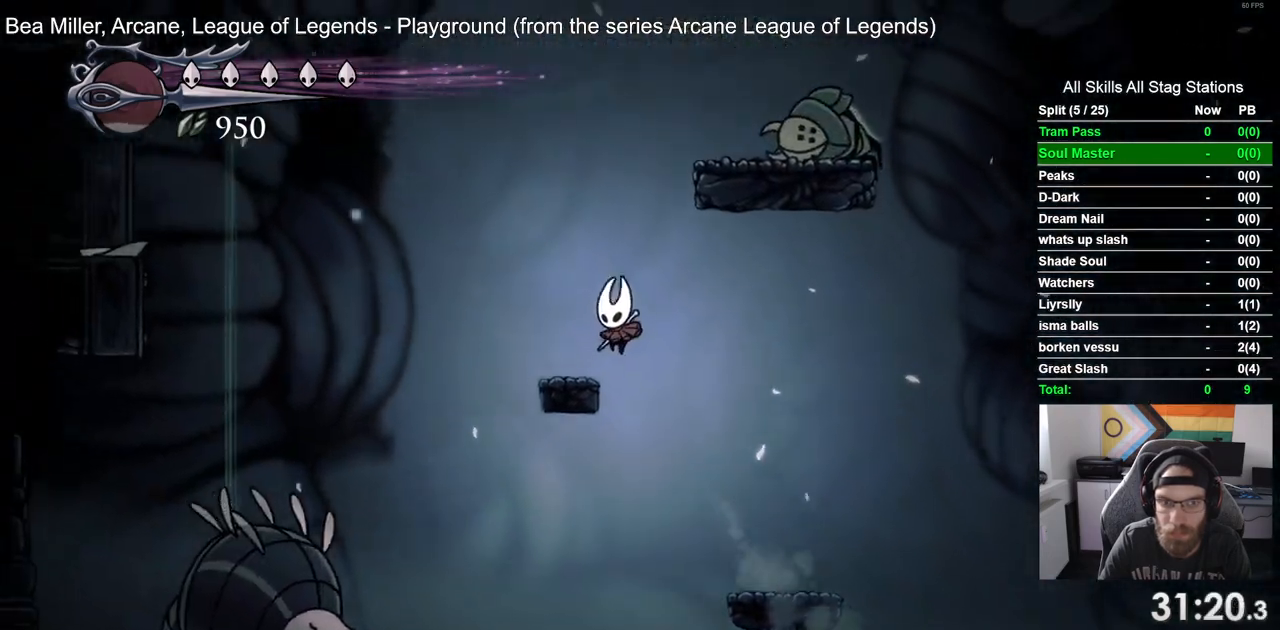
{"buttons": ["CROSS", "DPAD_RIGHT"], "left_stick": "center", "right_stick": "center", "events": [[100, "DPAD_UP", "down"], [117, "DPAD_LEFT", "up"], [167, "CROSS", "down"], [167, "DPAD_RIGHT", "down"], [167, "DPAD_UP", "up"]]}
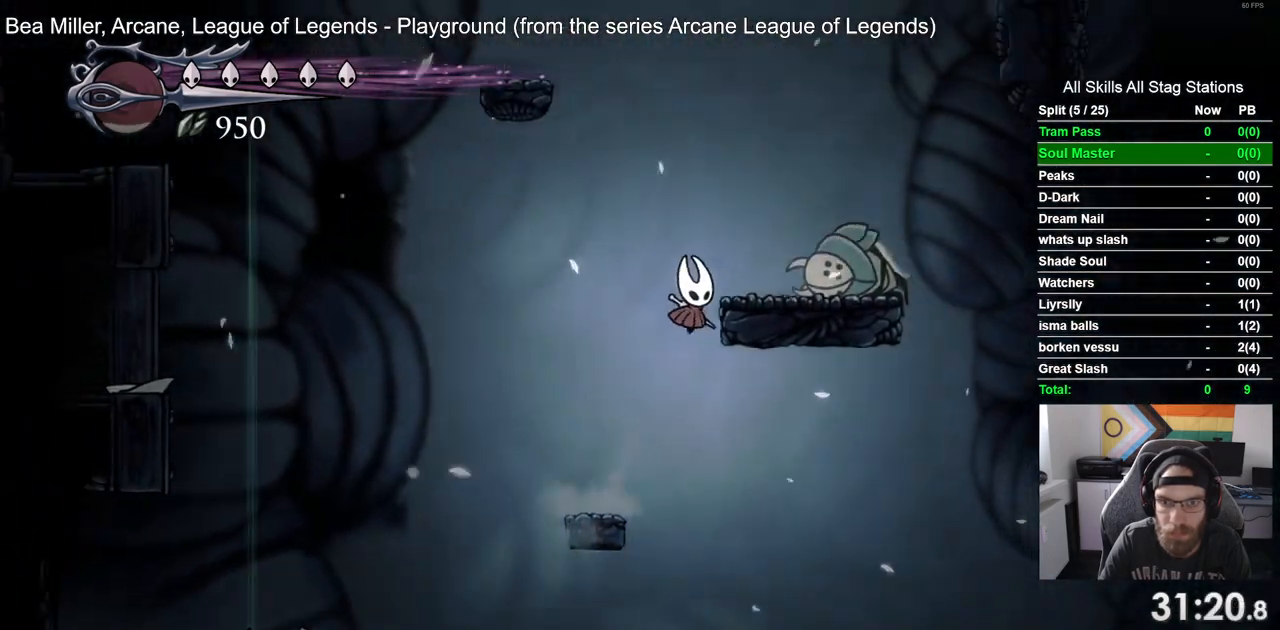
{"buttons": ["CROSS", "DPAD_LEFT"], "left_stick": "center", "right_stick": "center", "events": [[100, "CROSS", "up"], [267, "DPAD_LEFT", "down"], [317, "CROSS", "down"], [350, "DPAD_RIGHT", "up"]]}
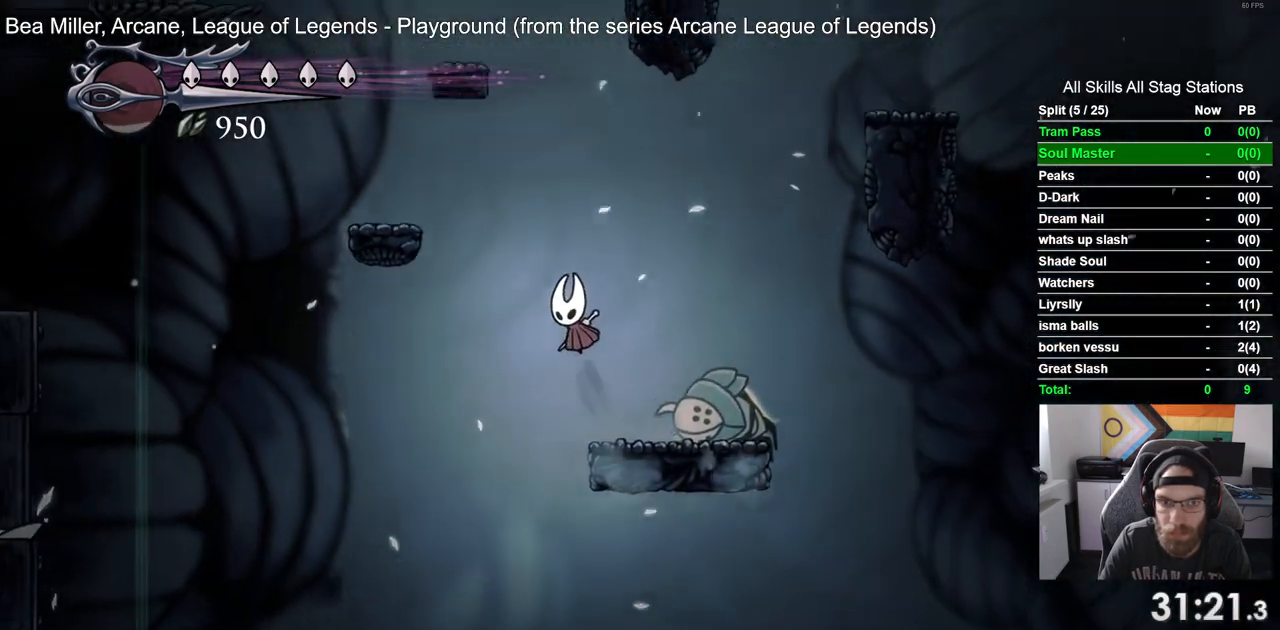
{"buttons": ["DPAD_LEFT"], "left_stick": "center", "right_stick": "center", "events": [[350, "CROSS", "up"]]}
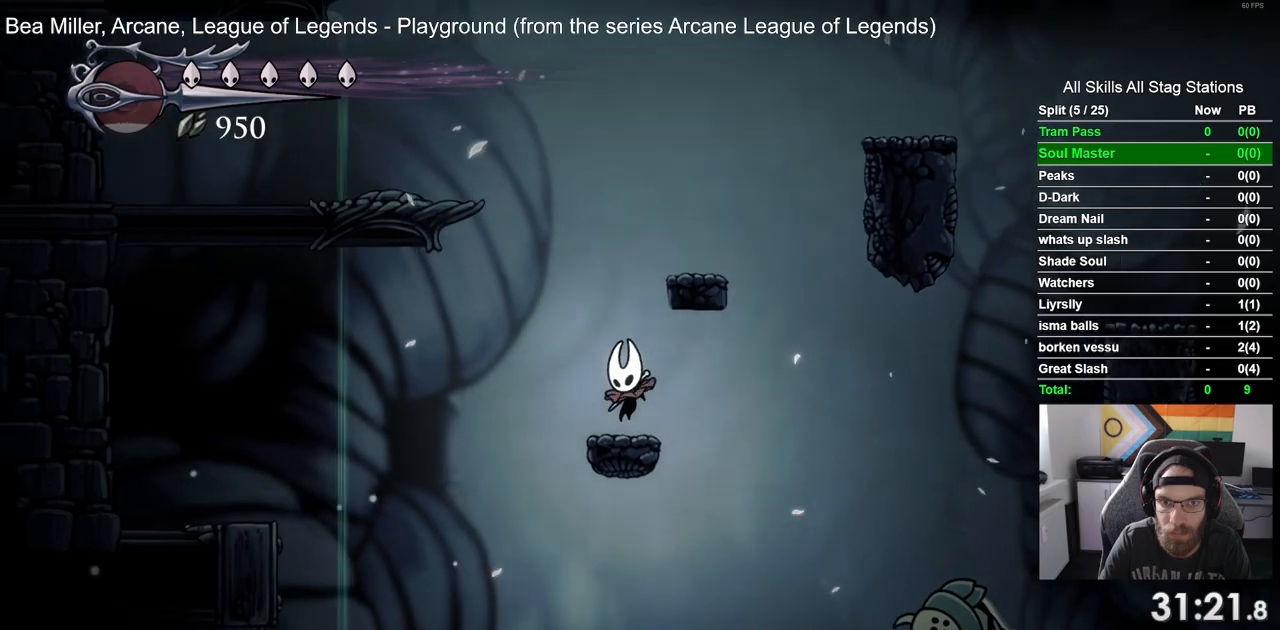
{"buttons": ["DPAD_RIGHT"], "left_stick": "center", "right_stick": "center", "events": [[17, "CROSS", "down"], [33, "DPAD_LEFT", "up"], [150, "DPAD_RIGHT", "down"], [500, "CROSS", "up"]]}
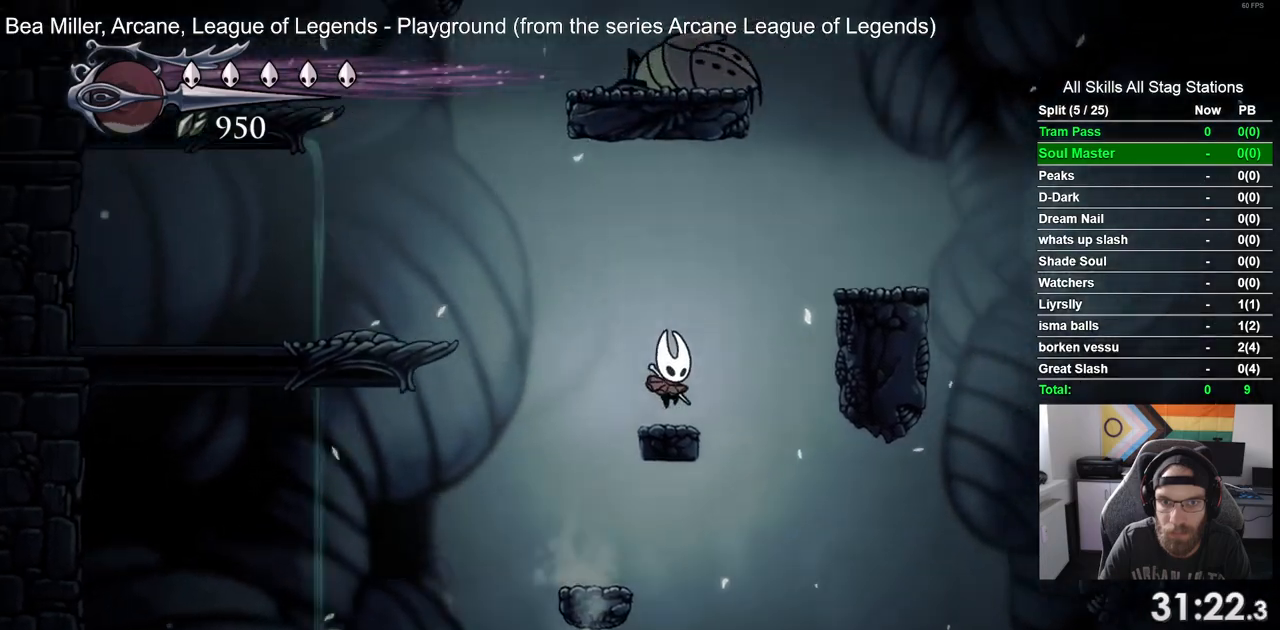
{"buttons": ["CROSS", "DPAD_RIGHT"], "left_stick": "center", "right_stick": "center", "events": [[50, "DPAD_RIGHT", "up"], [83, "CROSS", "down"], [100, "DPAD_RIGHT", "down"]]}
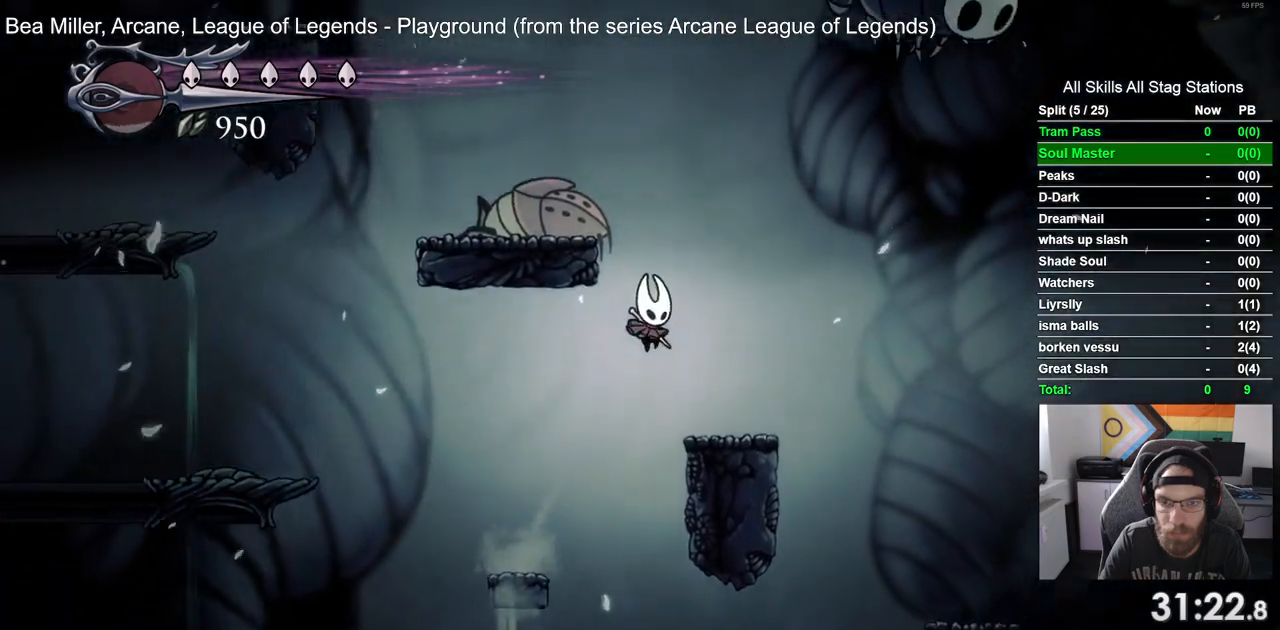
{"buttons": ["CROSS", "DPAD_LEFT"], "left_stick": "center", "right_stick": "center", "events": [[267, "DPAD_RIGHT", "up"], [350, "DPAD_LEFT", "down"]]}
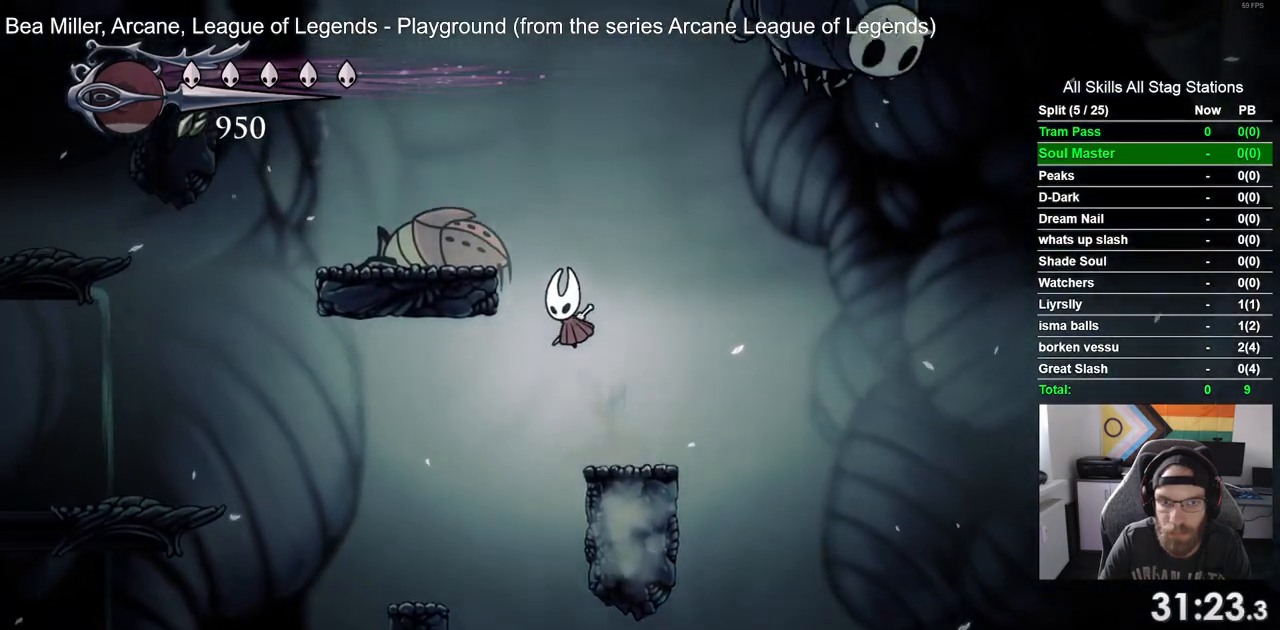
{"buttons": ["CROSS", "DPAD_LEFT"], "left_stick": "center", "right_stick": "center", "events": []}
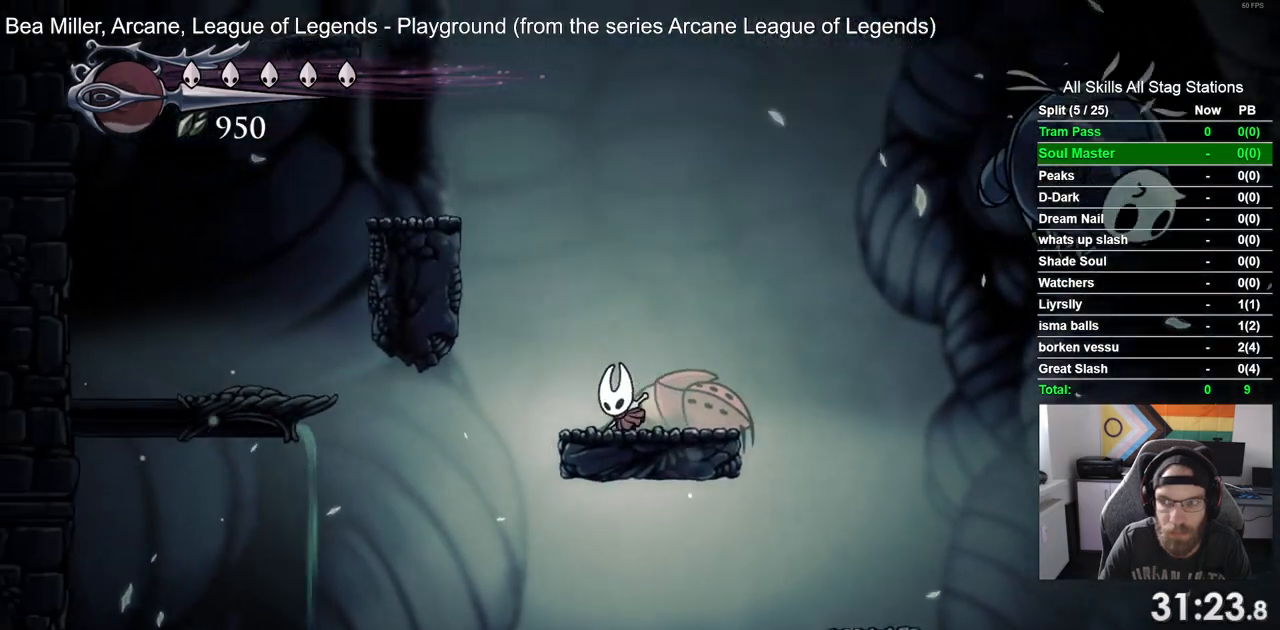
{"buttons": ["CROSS", "DPAD_LEFT"], "left_stick": "center", "right_stick": "center", "events": []}